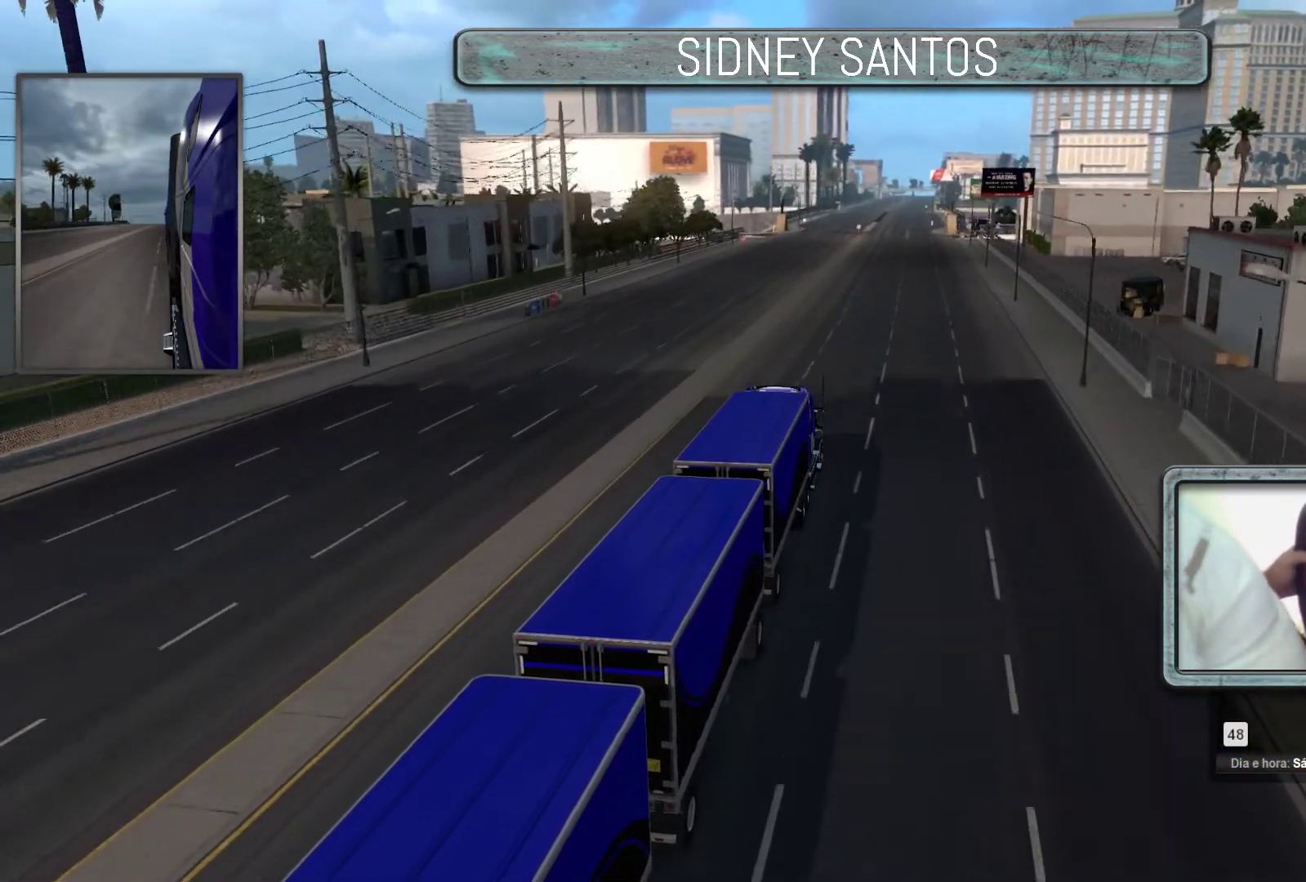
Gameplay with a controller (PlayStation layout); each line is a JSON object with the inputs held at the frame after it. "events" lists button and stick changes between this image and that frame as [ms after this image, input, new state], when the widget could be followed in between. Not read: right_stick.
{"buttons": ["L3"], "left_stick": "up", "events": [[133, "L3", "down"], [367, "left_stick", "up"]]}
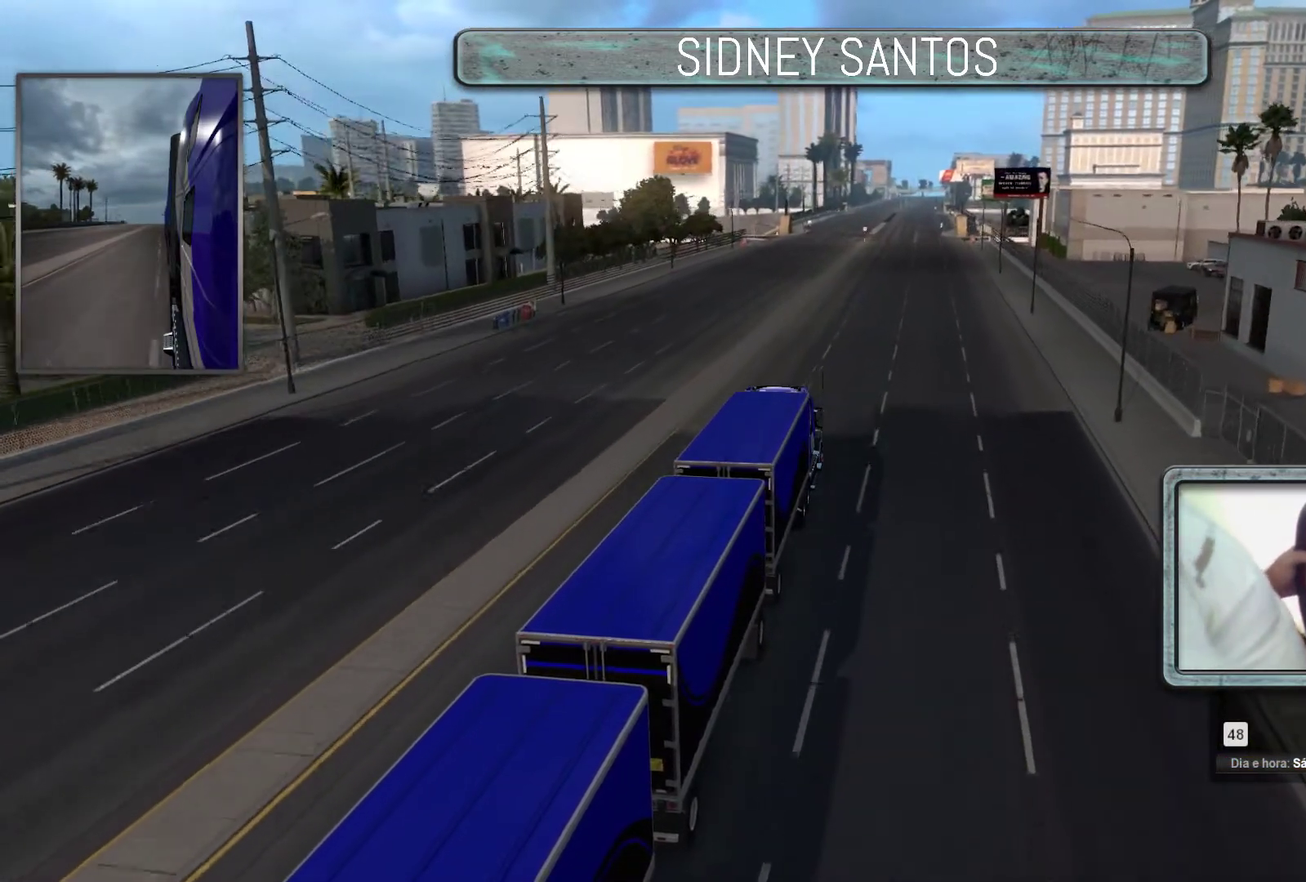
{"buttons": ["L3"], "left_stick": "up", "events": []}
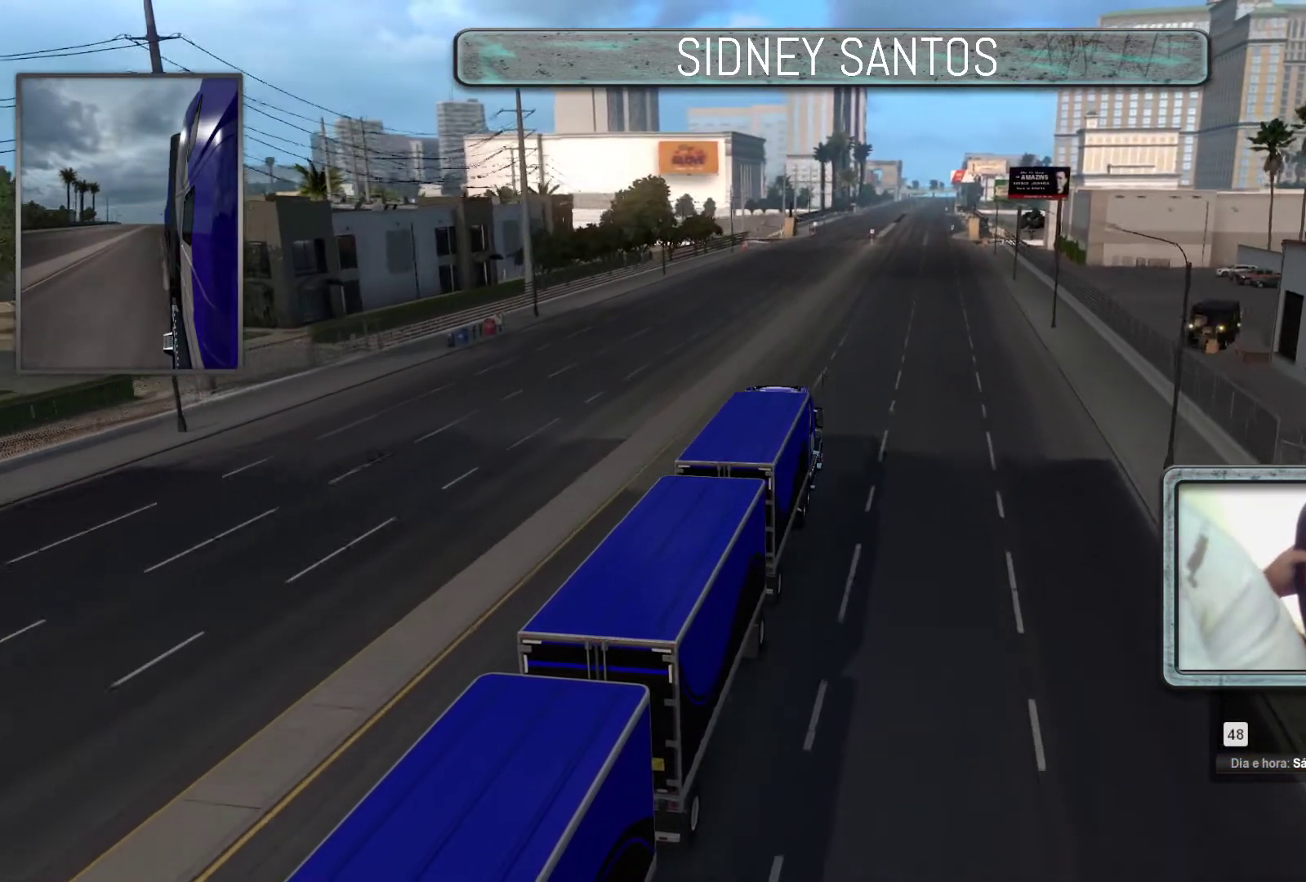
{"buttons": ["L3"], "left_stick": "up", "events": []}
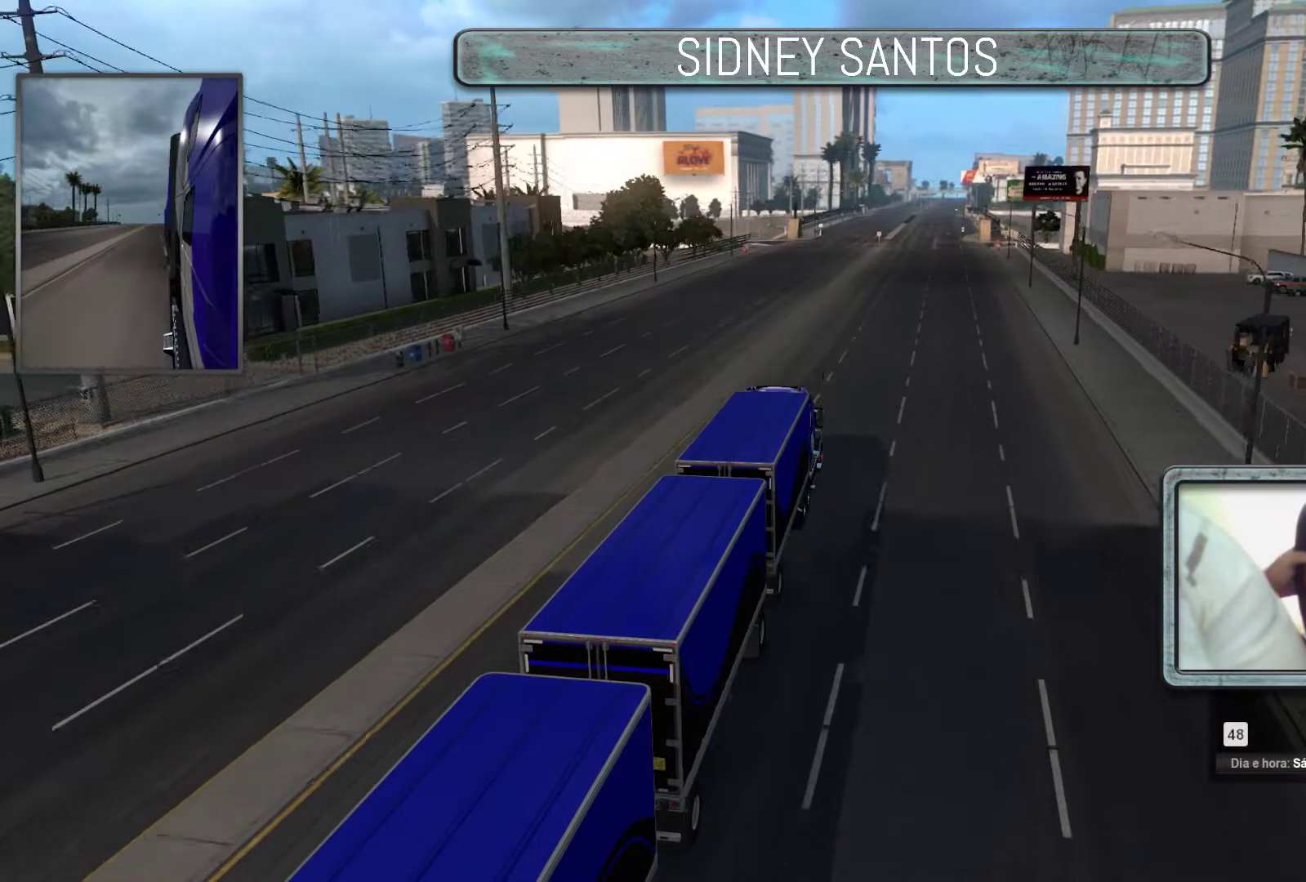
{"buttons": ["L3"], "left_stick": "up", "events": []}
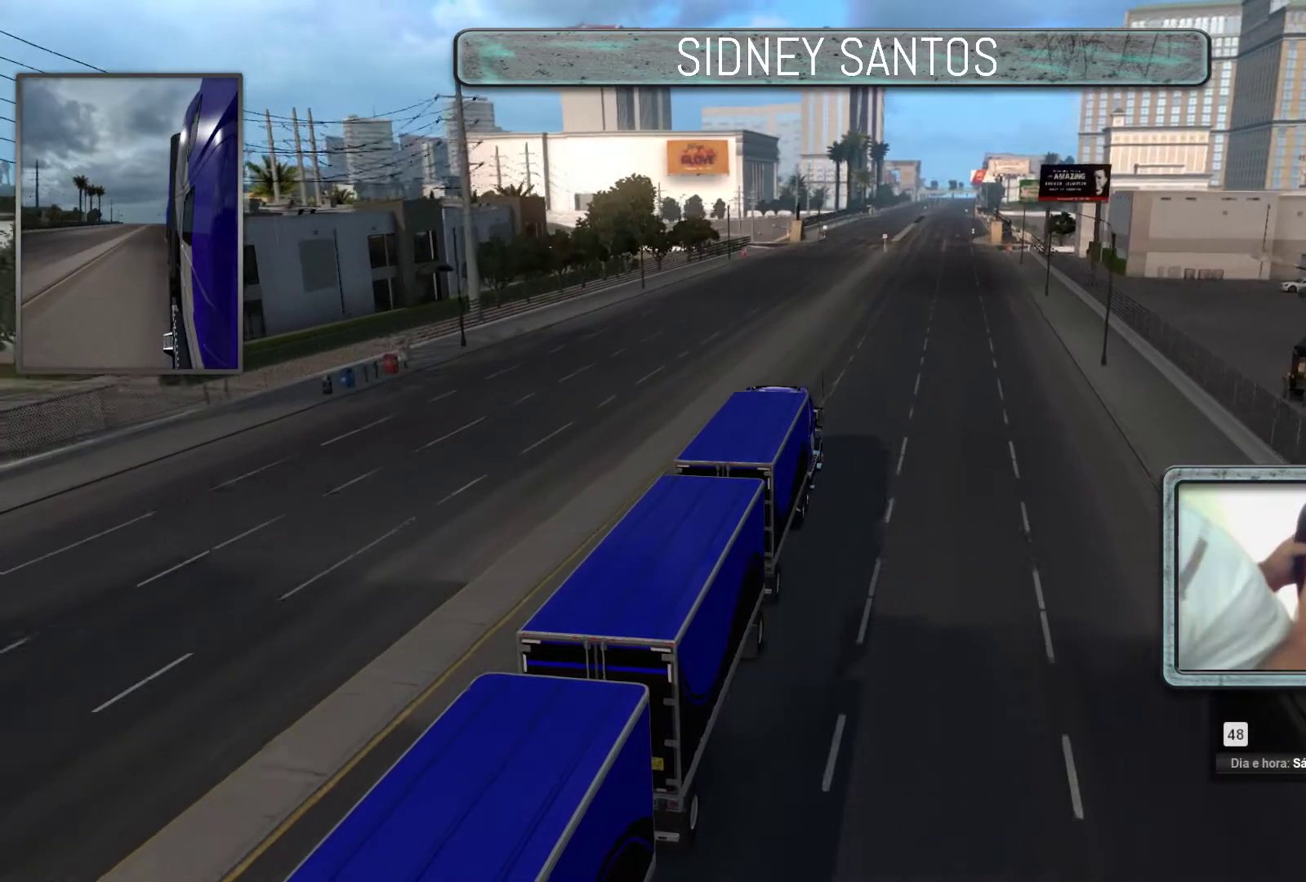
{"buttons": ["L3"], "left_stick": "up", "events": []}
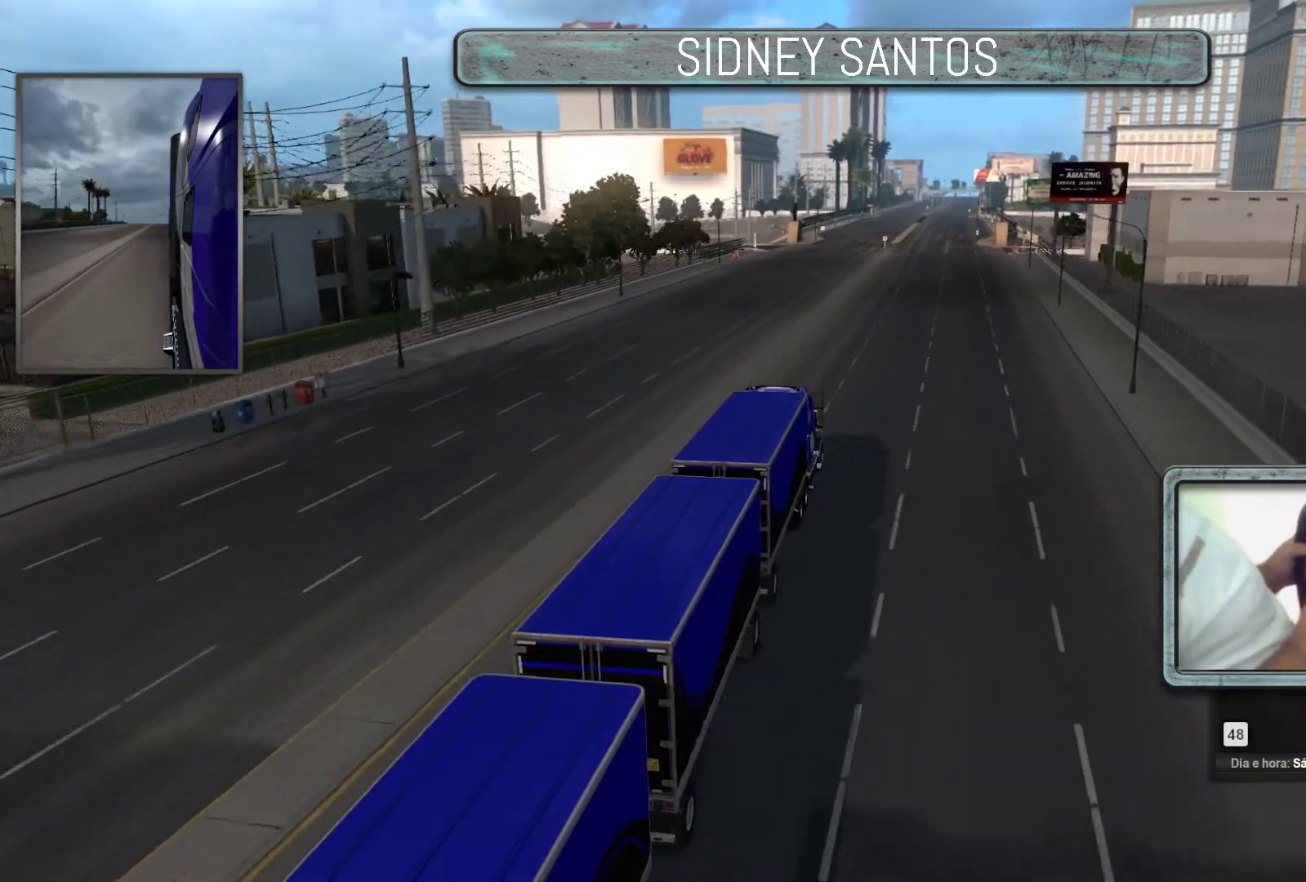
{"buttons": ["L3"], "left_stick": "up", "events": []}
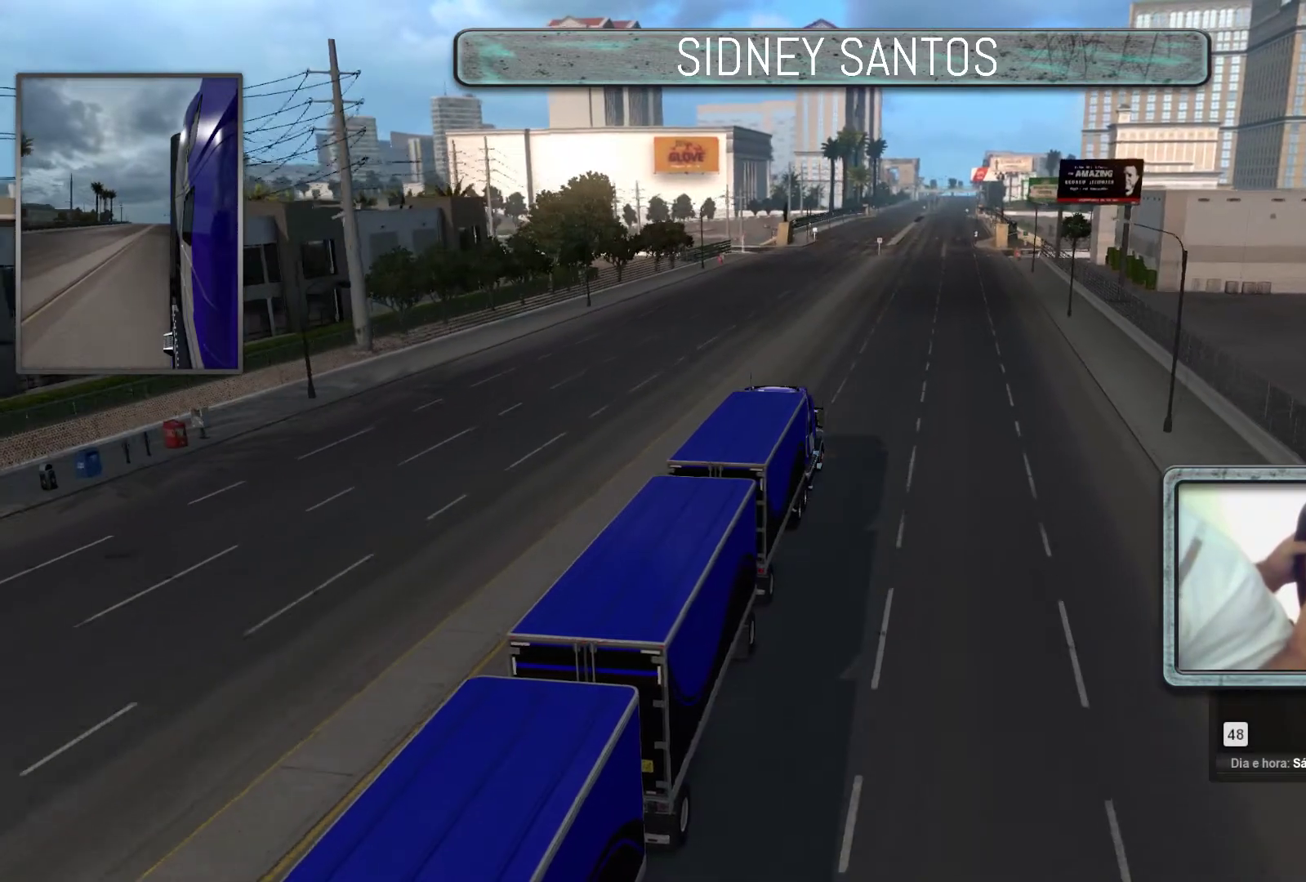
{"buttons": ["L3"], "left_stick": "up", "events": [[33, "L2", "down"], [233, "L2", "up"]]}
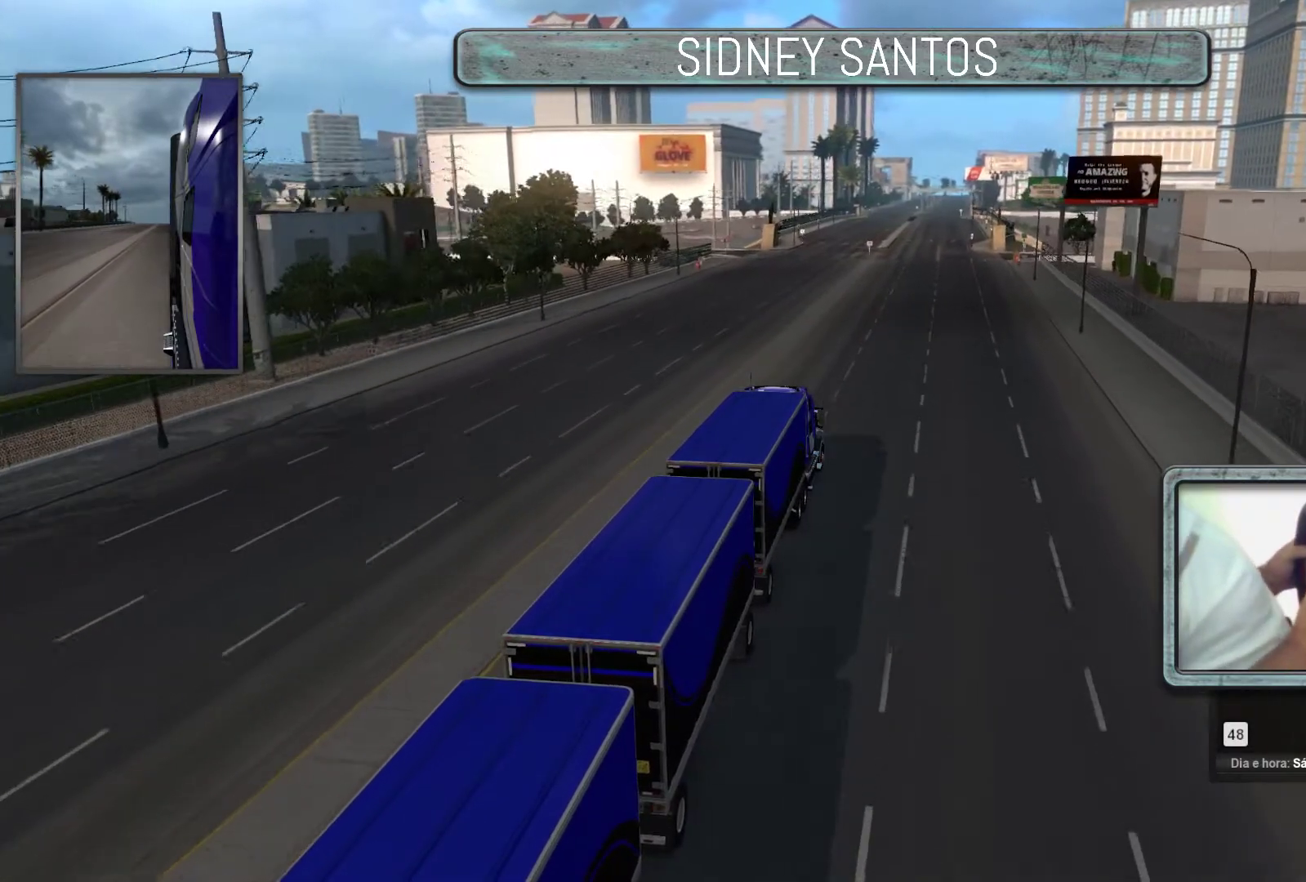
{"buttons": ["L3"], "left_stick": "up", "events": []}
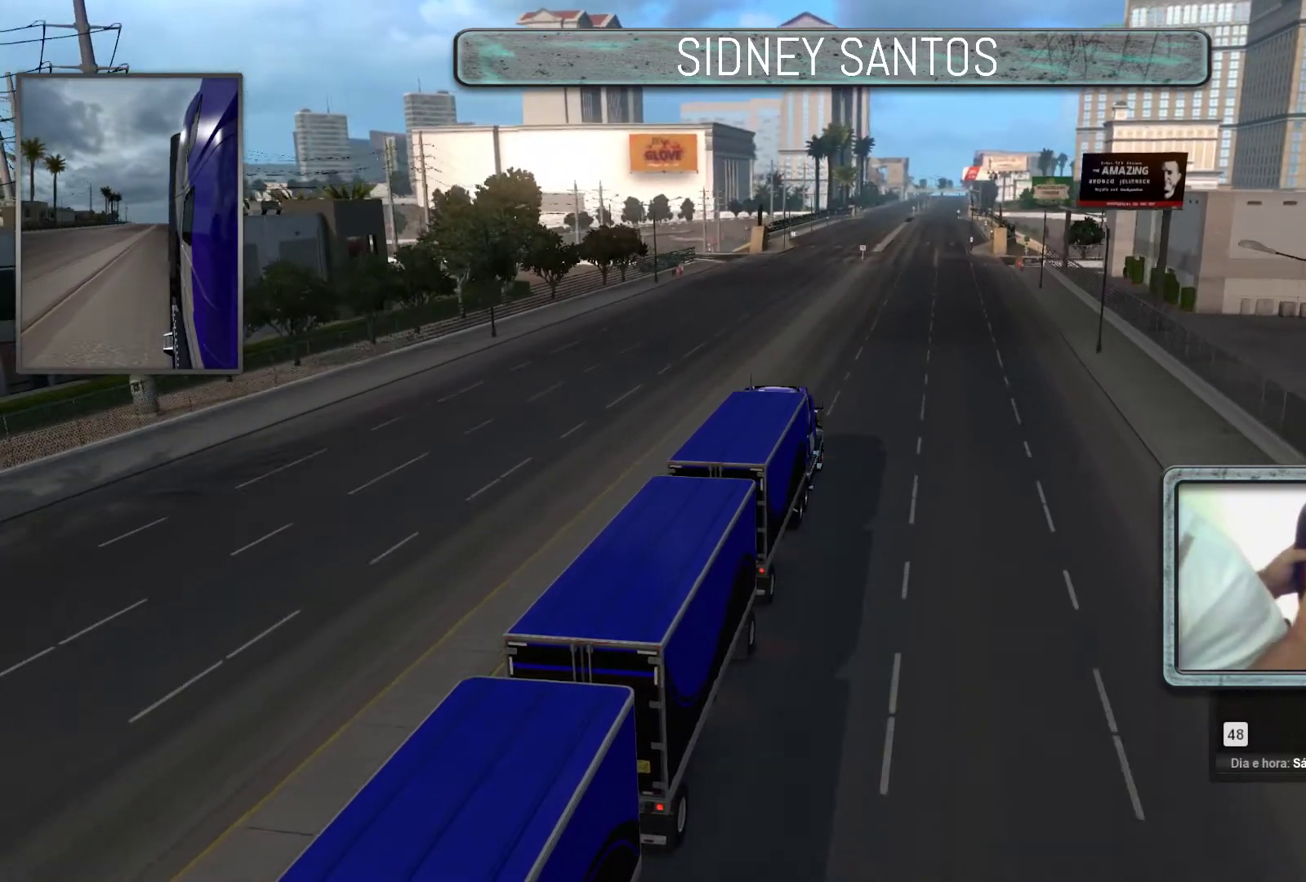
{"buttons": ["L3"], "left_stick": "up", "events": []}
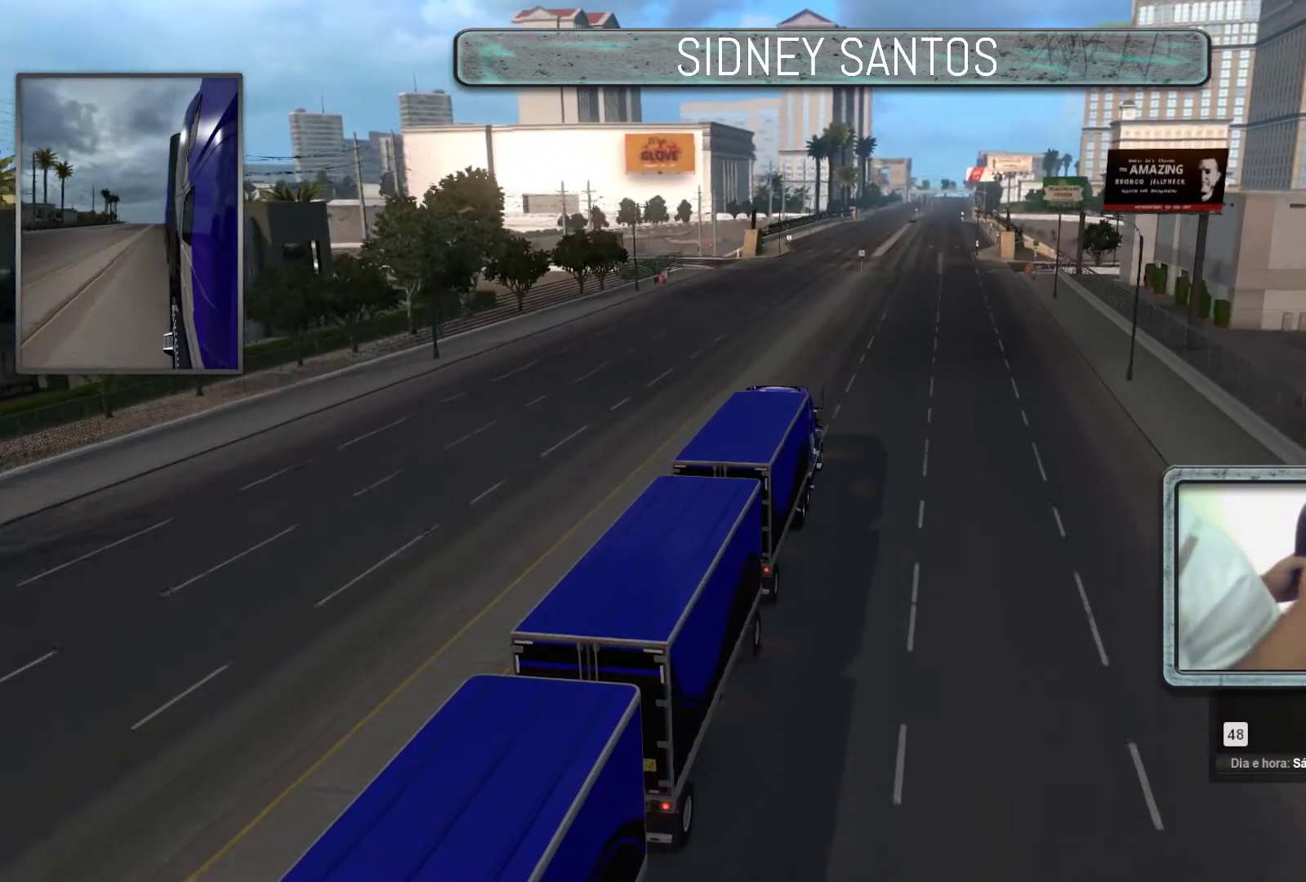
{"buttons": ["L3"], "left_stick": "center", "events": [[300, "left_stick", "center"]]}
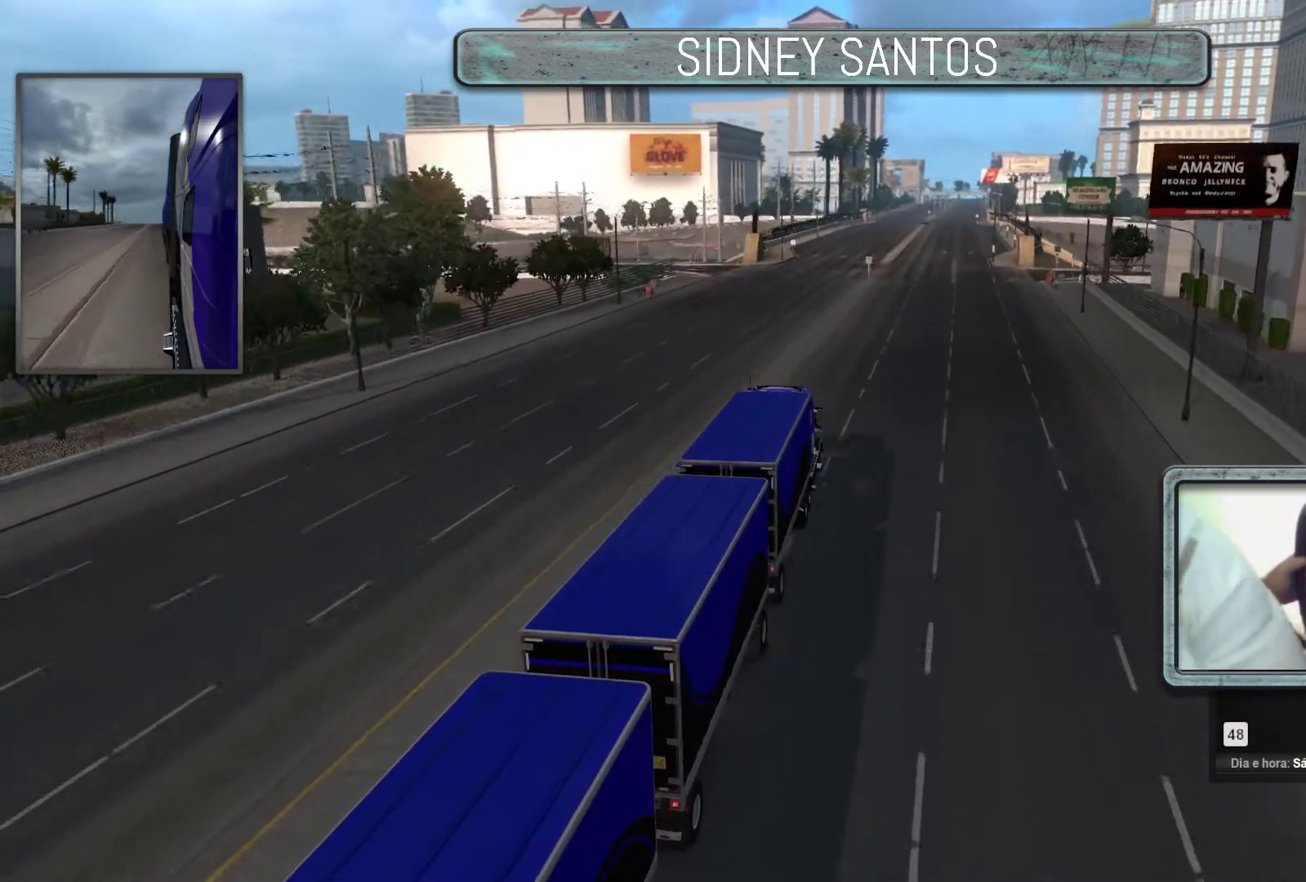
{"buttons": ["L3"], "left_stick": "center", "events": []}
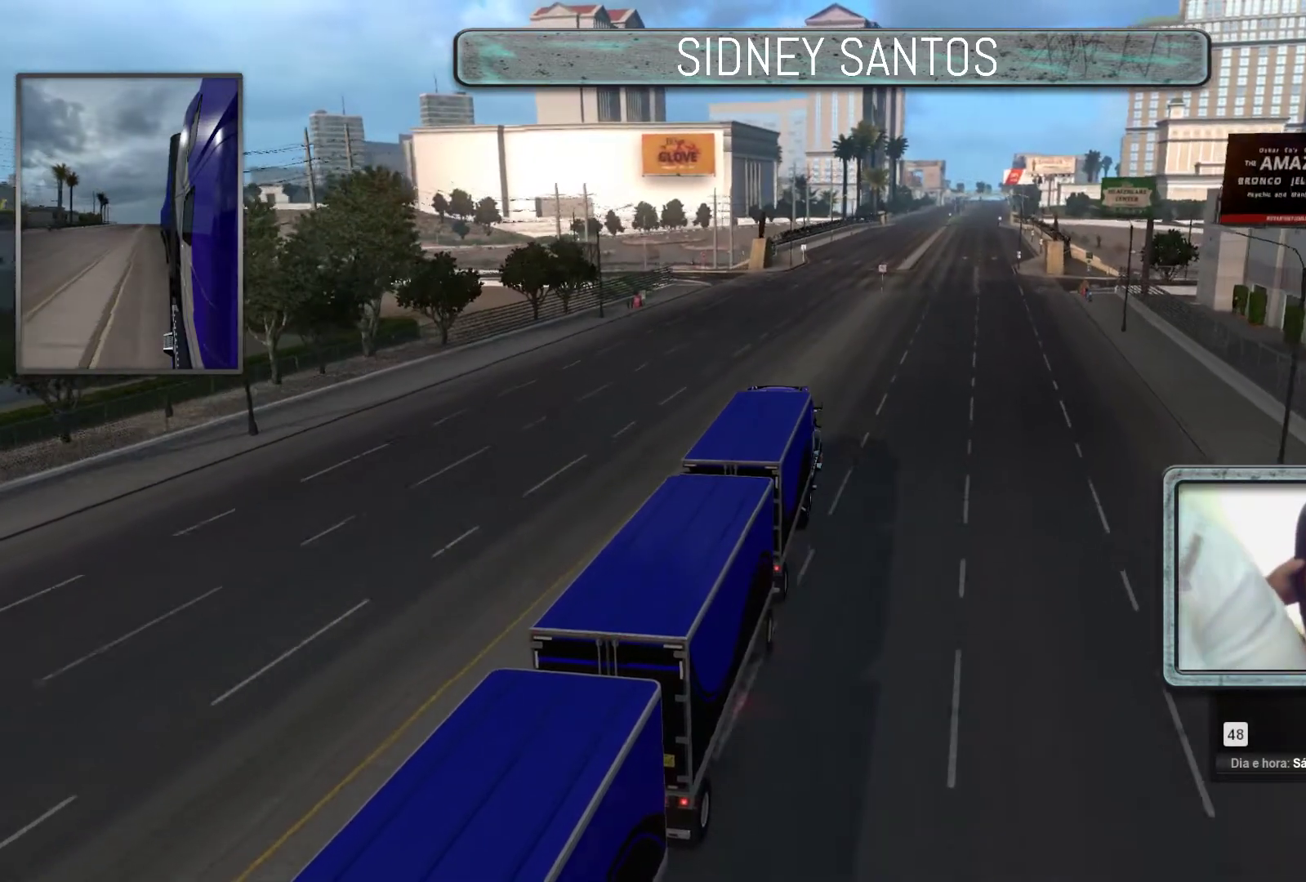
{"buttons": ["L3"], "left_stick": "center", "events": []}
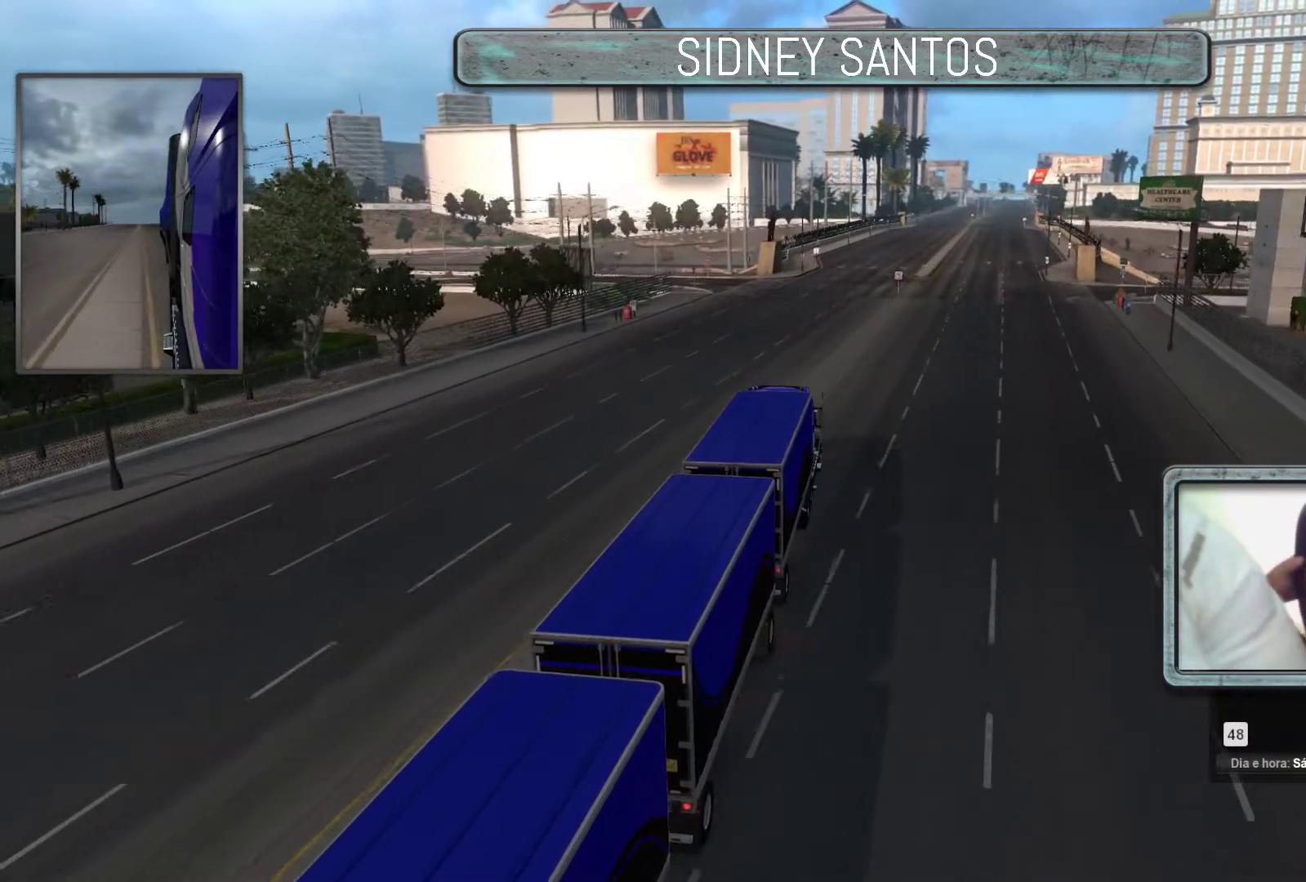
{"buttons": ["L3"], "left_stick": "center", "events": []}
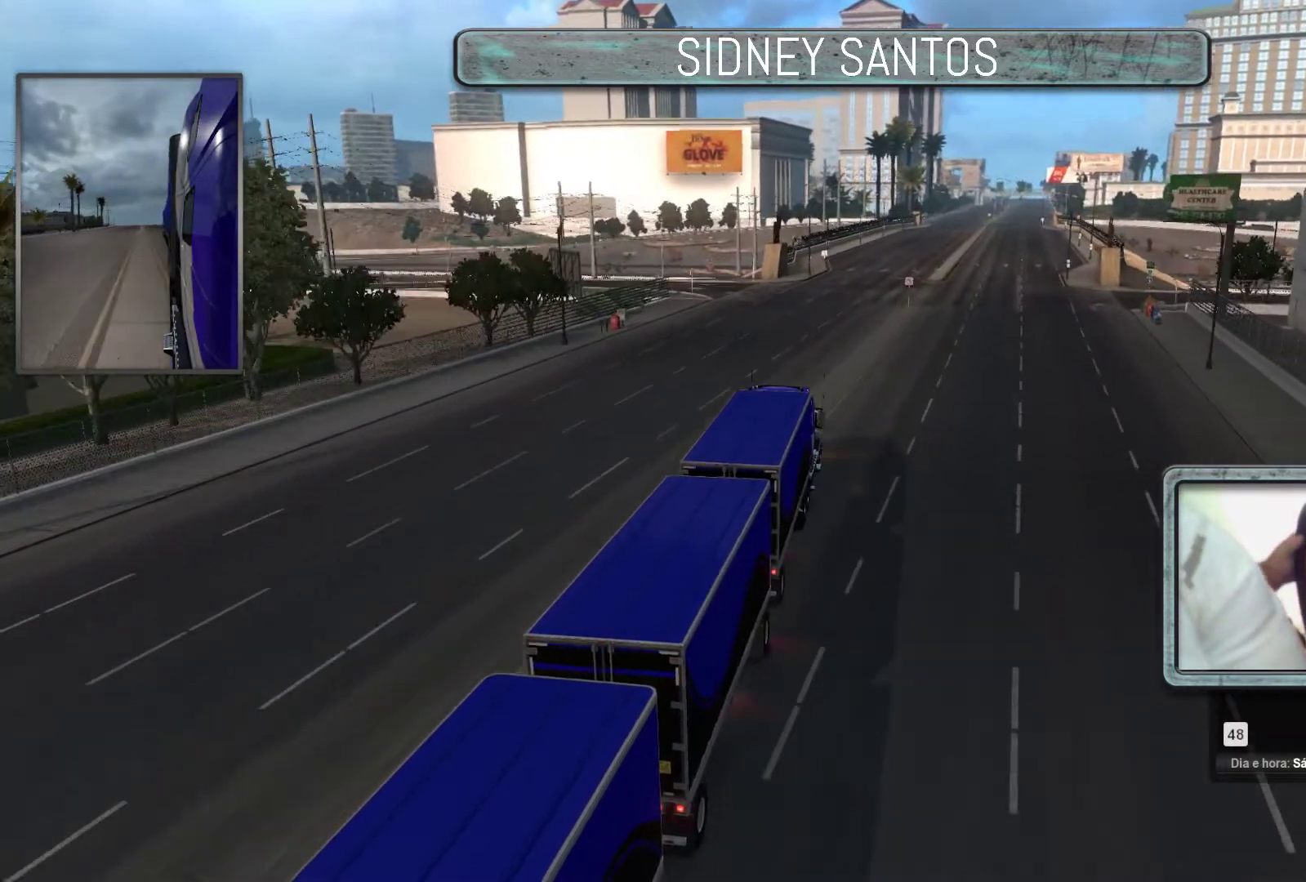
{"buttons": ["L3"], "left_stick": "center", "events": []}
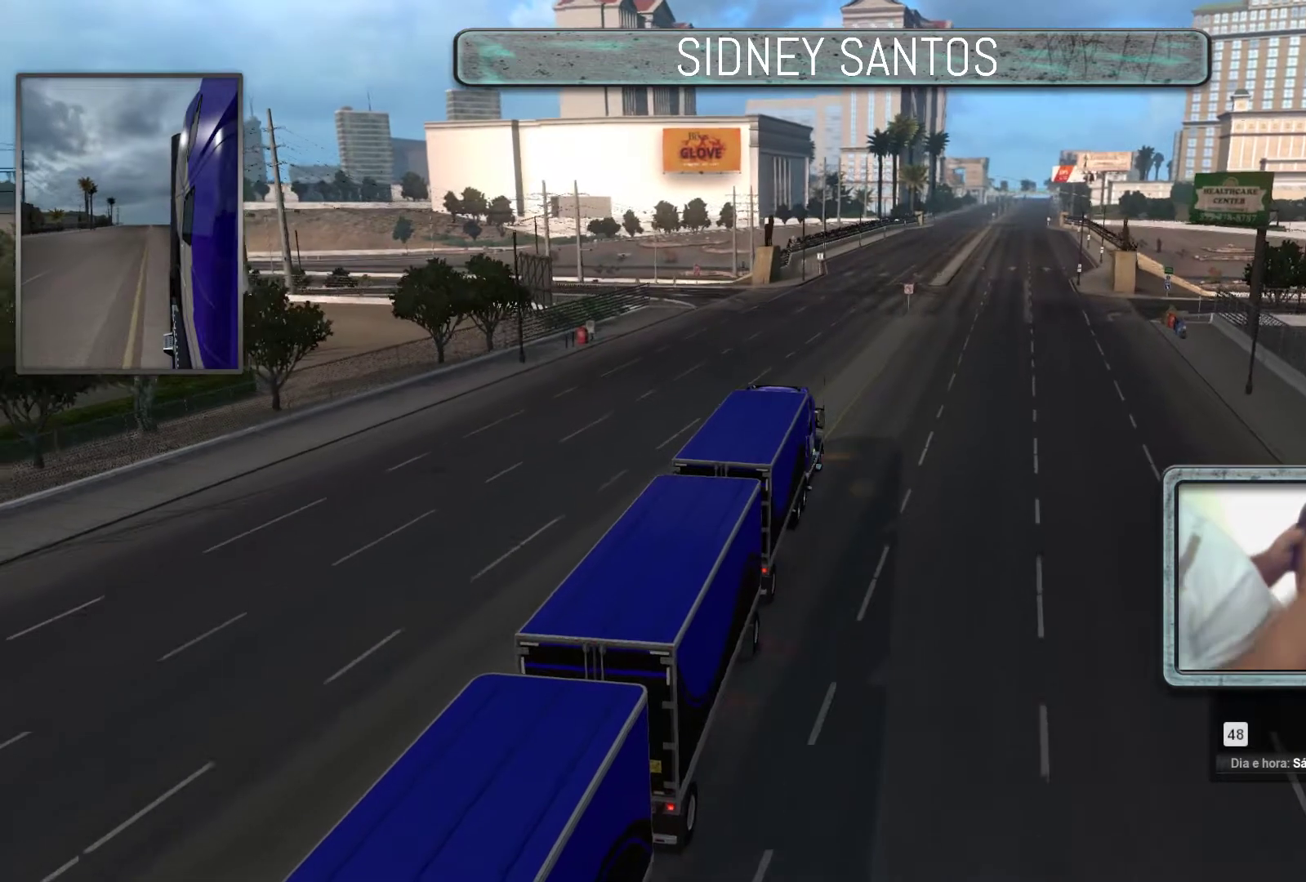
{"buttons": ["L3"], "left_stick": "center", "events": []}
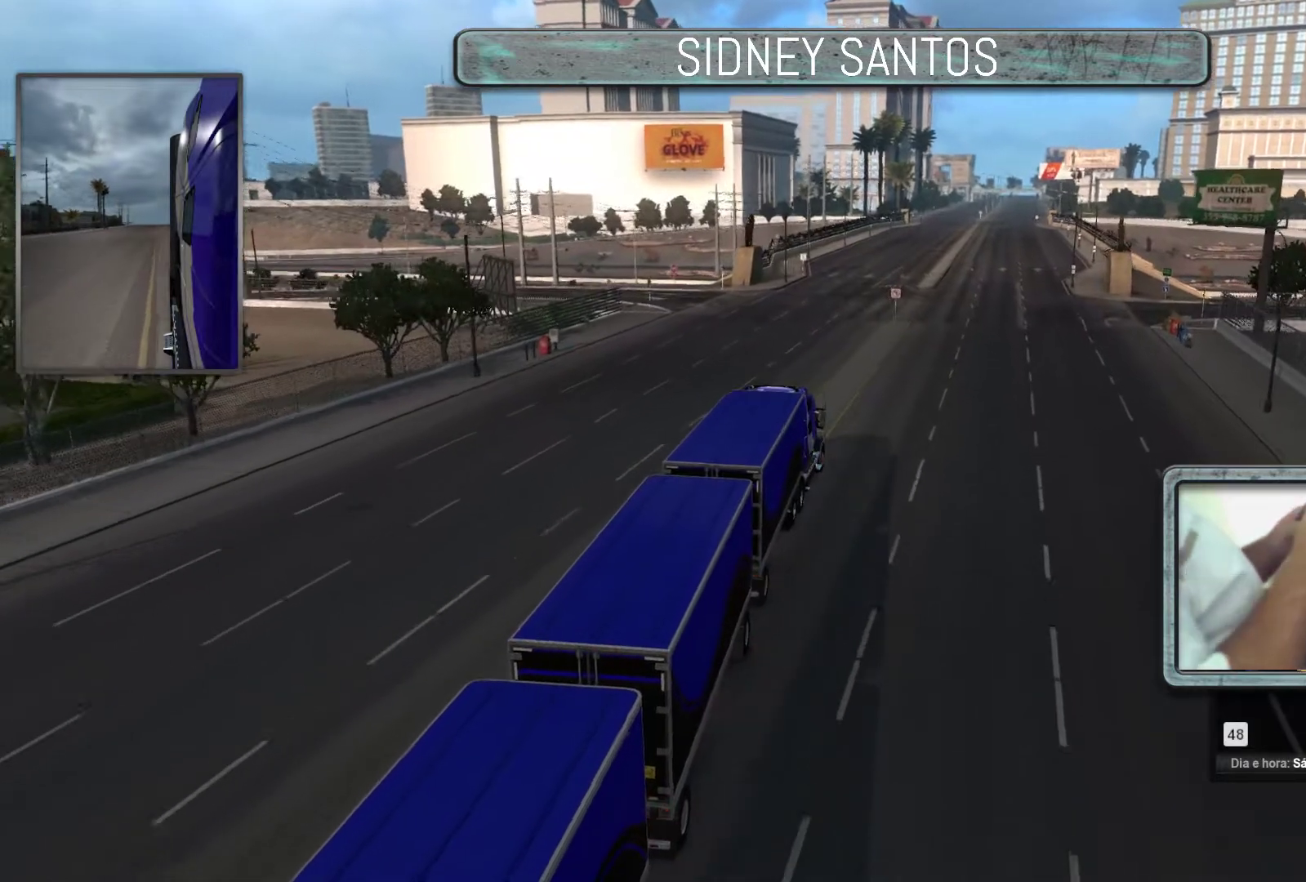
{"buttons": ["L3"], "left_stick": "up", "events": [[200, "left_stick", "up"]]}
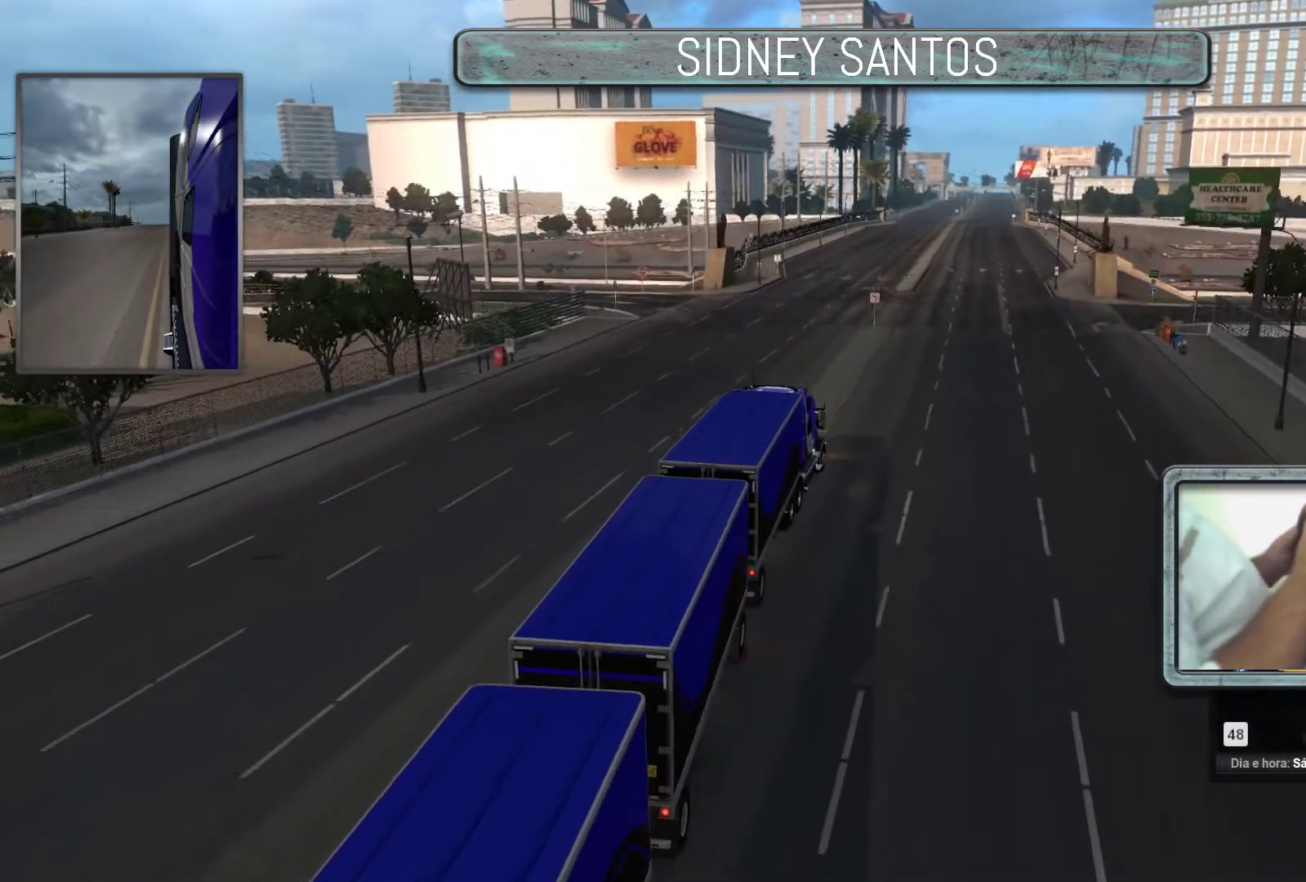
{"buttons": ["L3"], "left_stick": "up", "events": []}
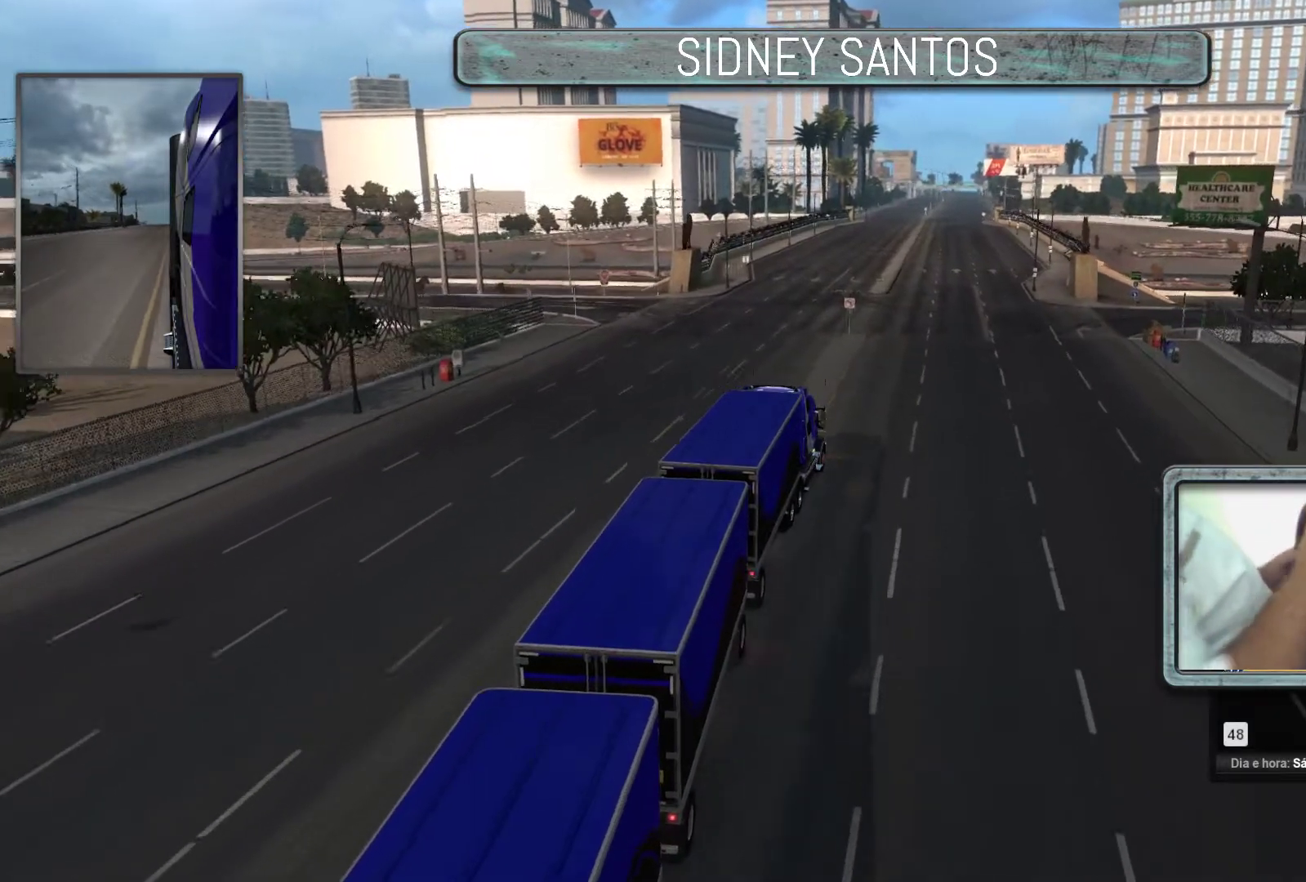
{"buttons": ["L3"], "left_stick": "up", "events": []}
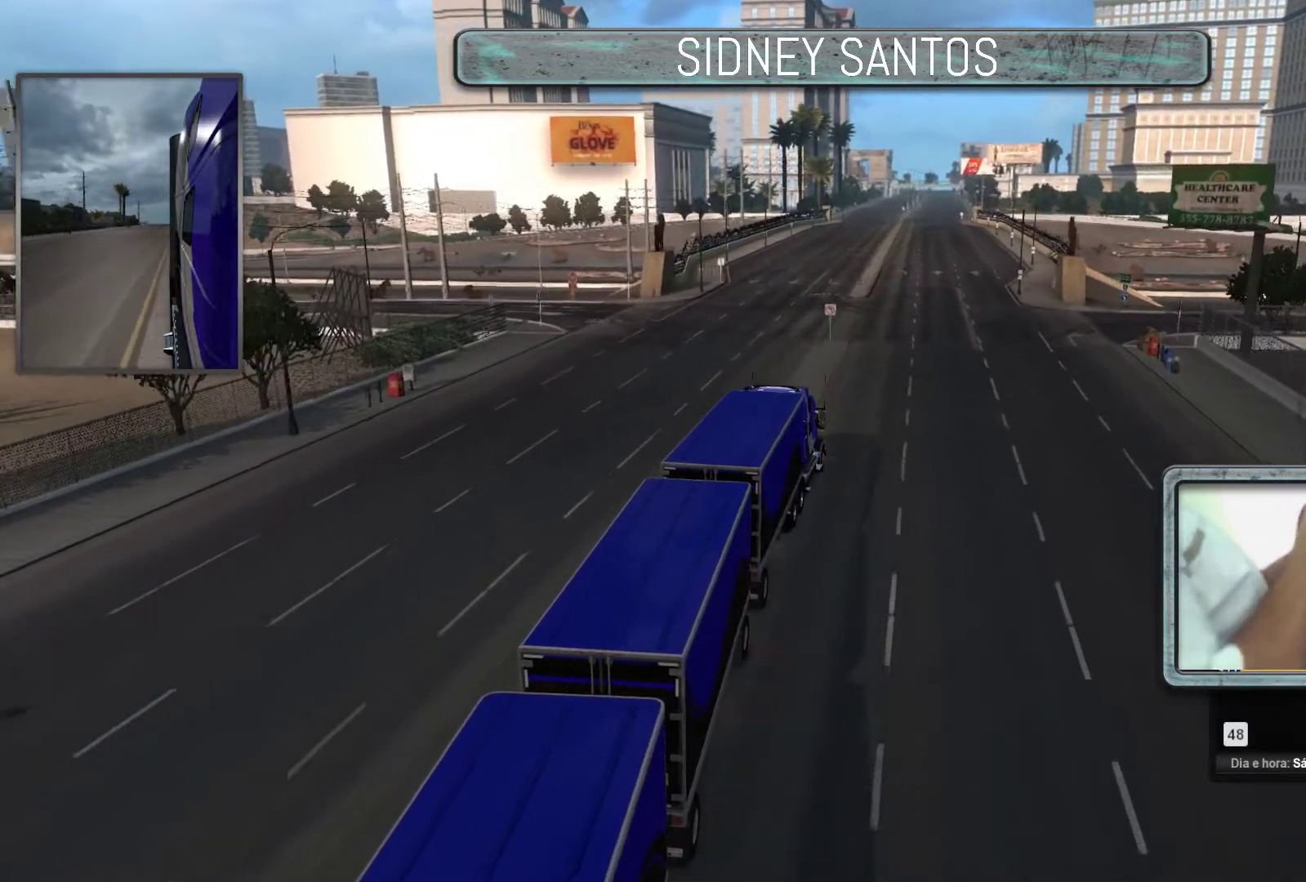
{"buttons": ["L3"], "left_stick": "up", "events": []}
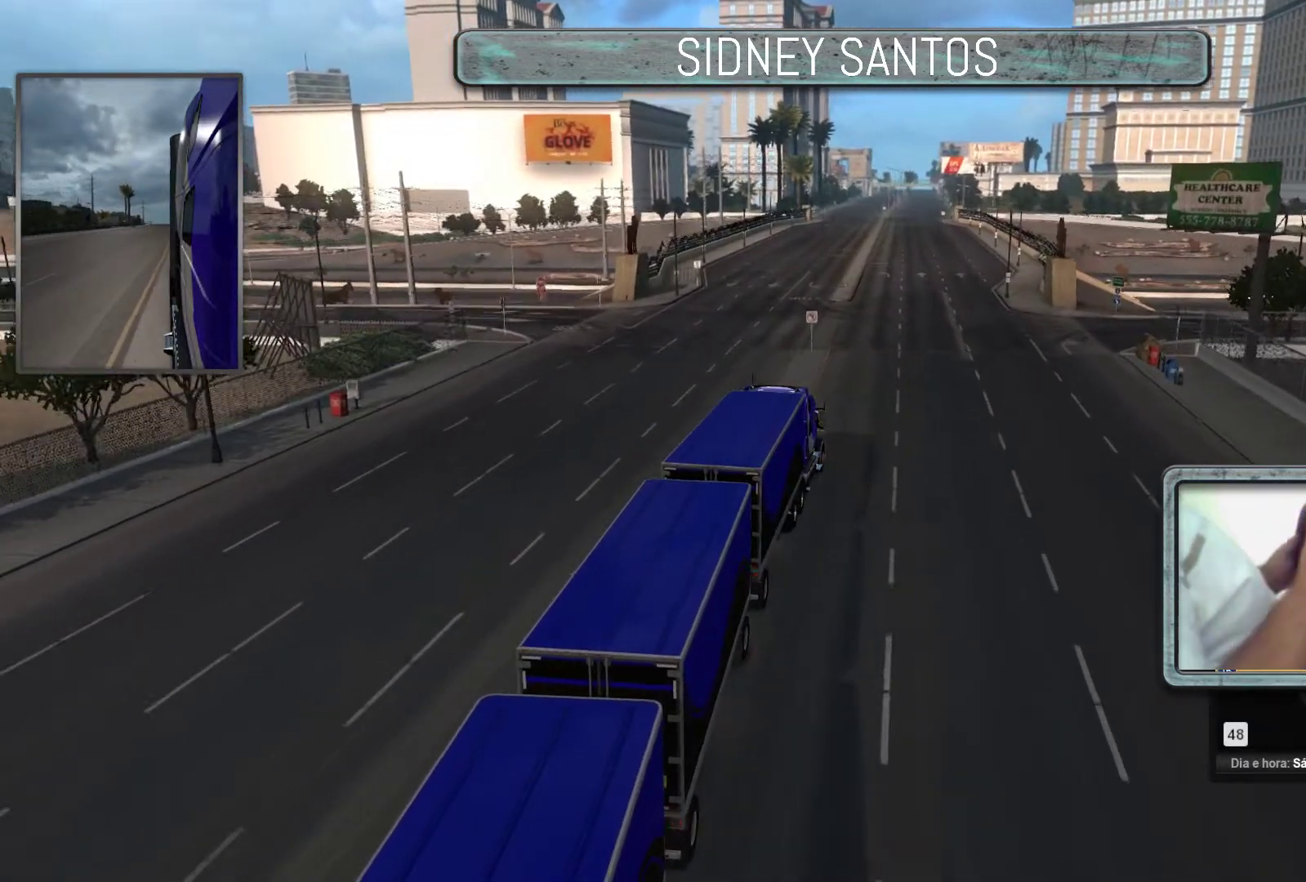
{"buttons": ["L3"], "left_stick": "up", "events": []}
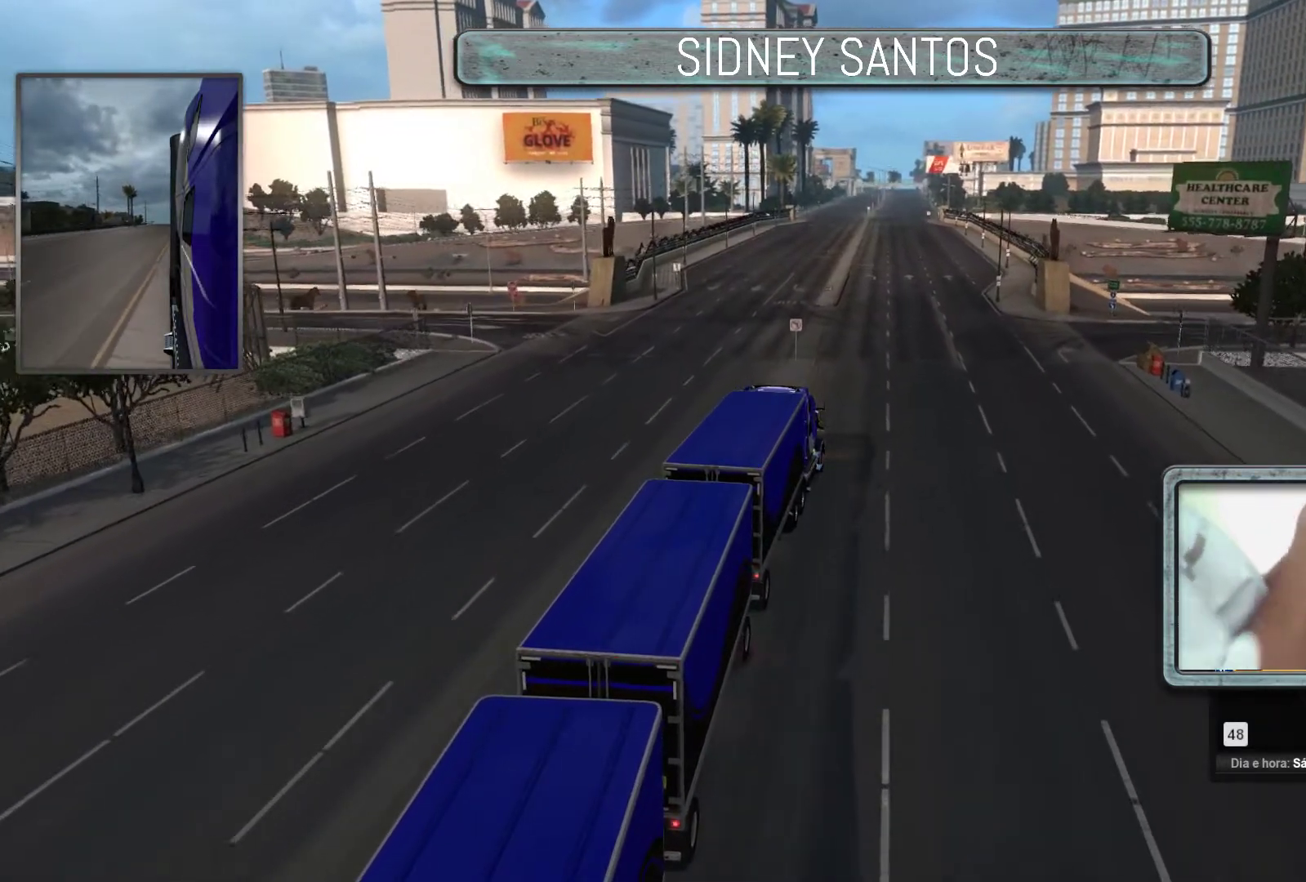
{"buttons": ["L3"], "left_stick": "up", "events": []}
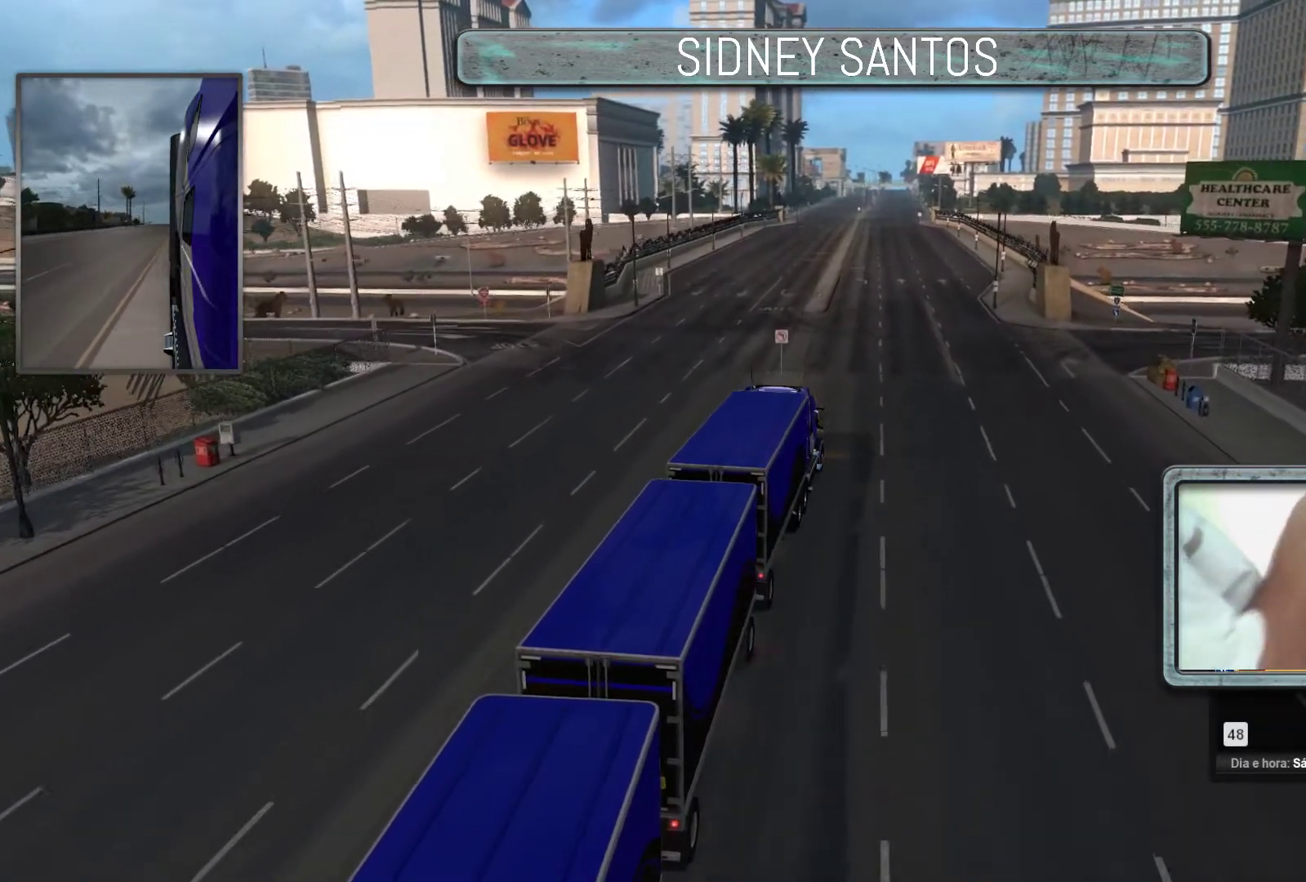
{"buttons": ["L3"], "left_stick": "up", "events": []}
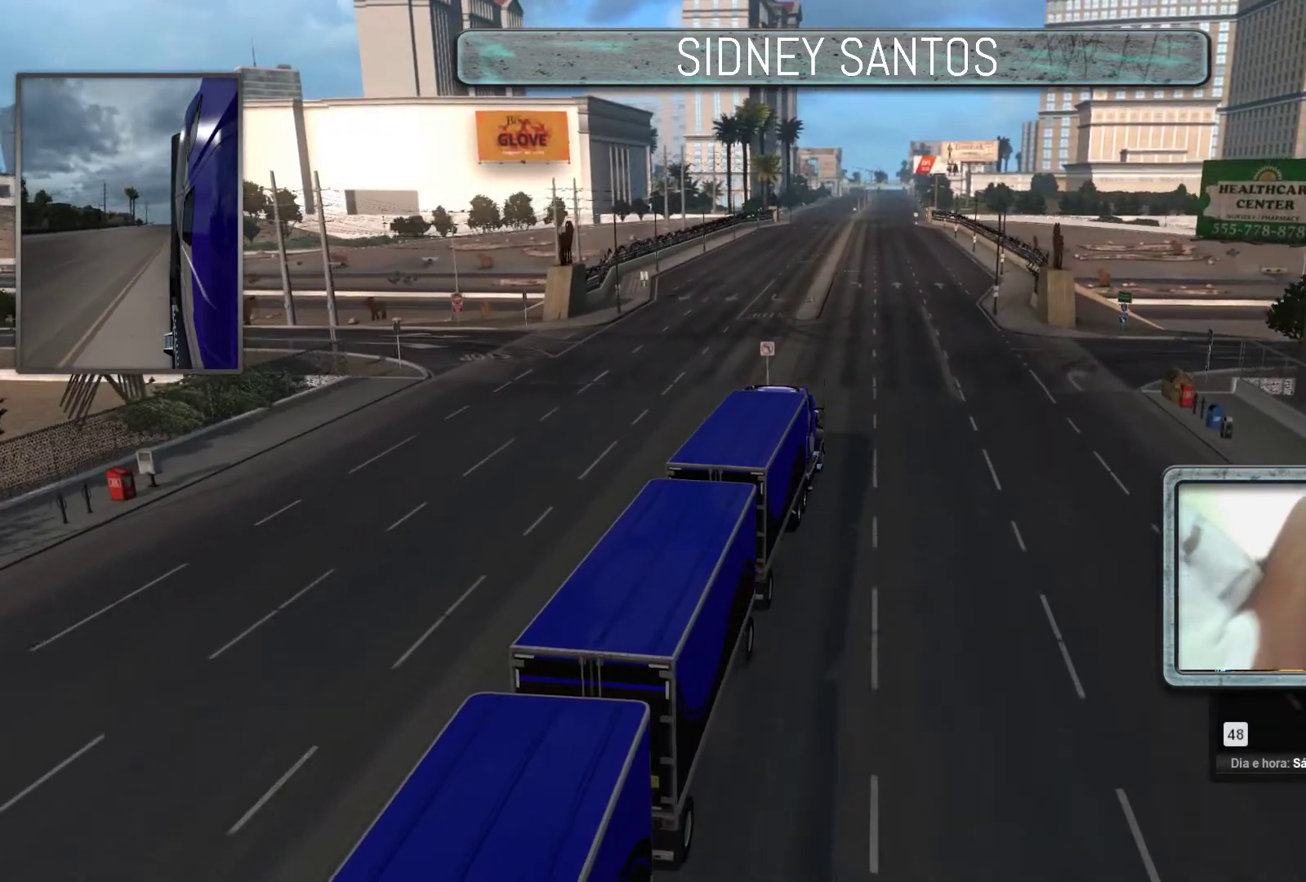
{"buttons": ["L3"], "left_stick": "up", "events": []}
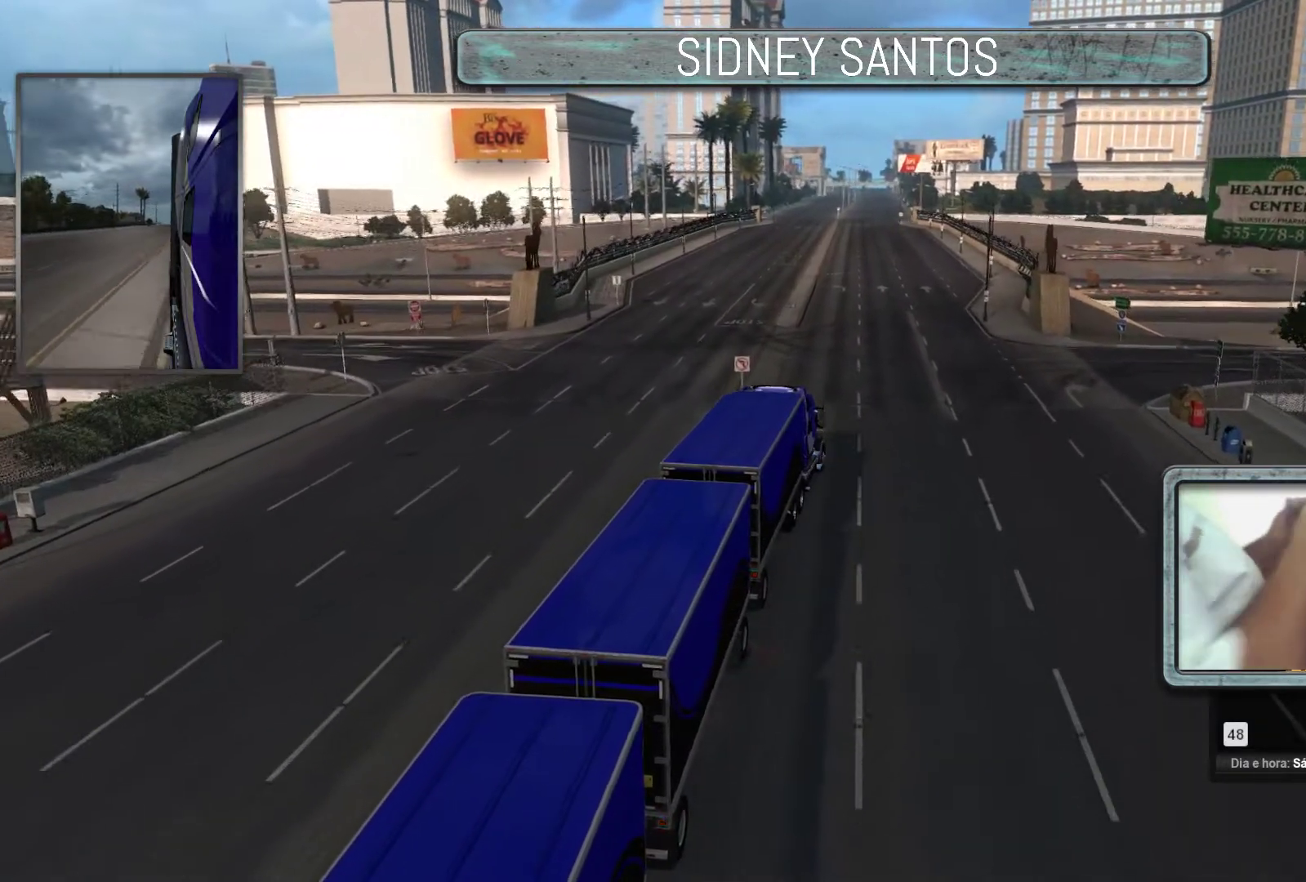
{"buttons": ["L3"], "left_stick": "up", "events": []}
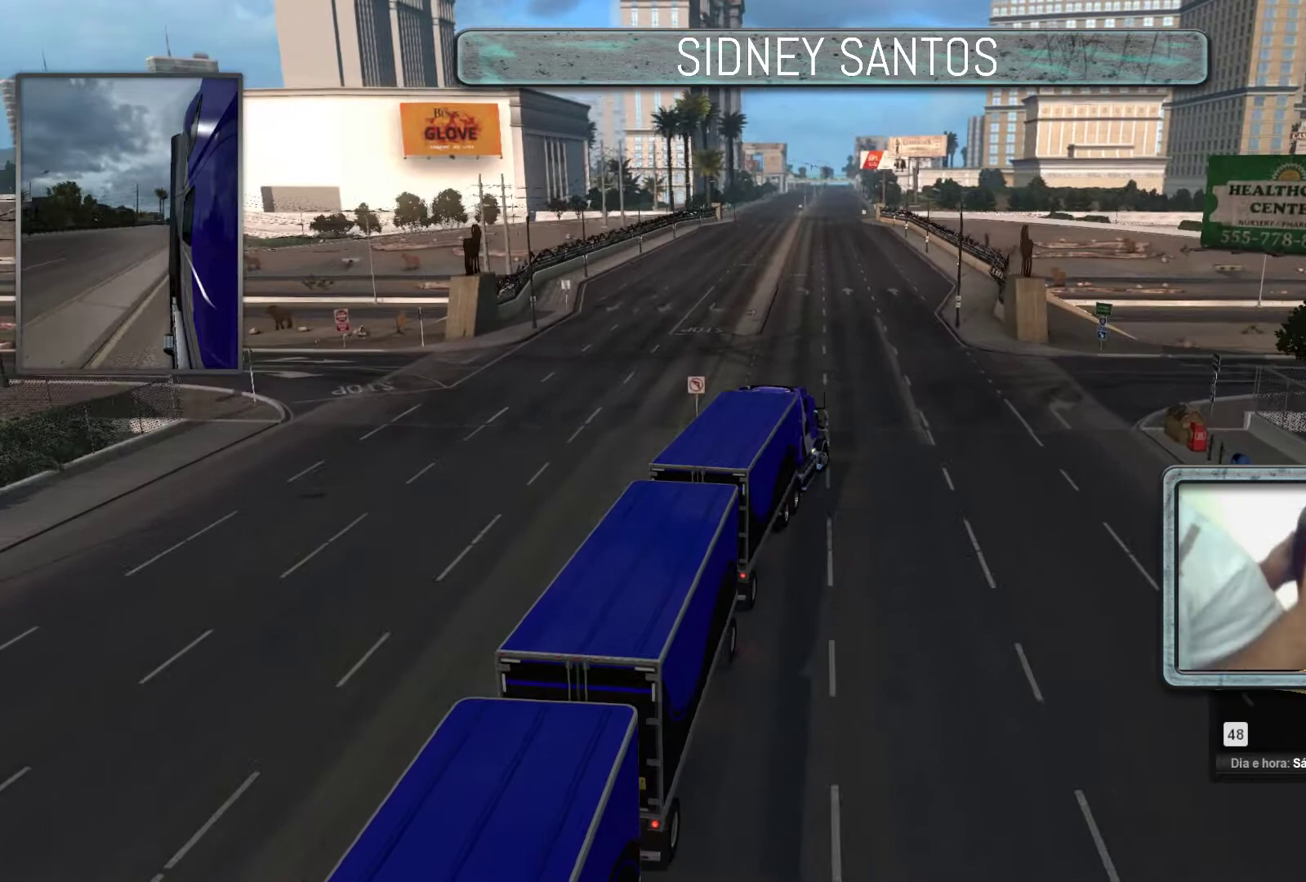
{"buttons": ["L3"], "left_stick": "center", "events": [[200, "left_stick", "center"]]}
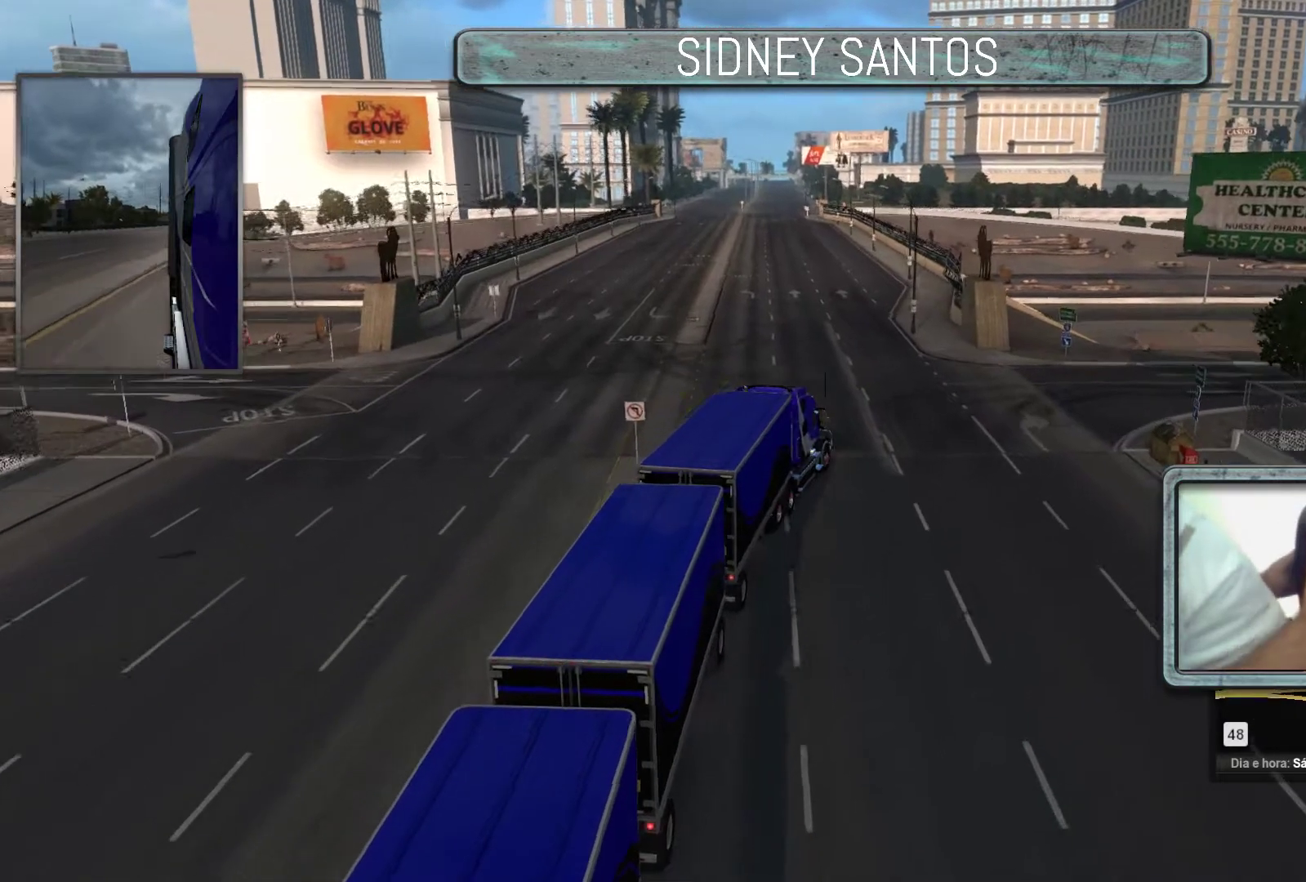
{"buttons": ["L3"], "left_stick": "center", "events": []}
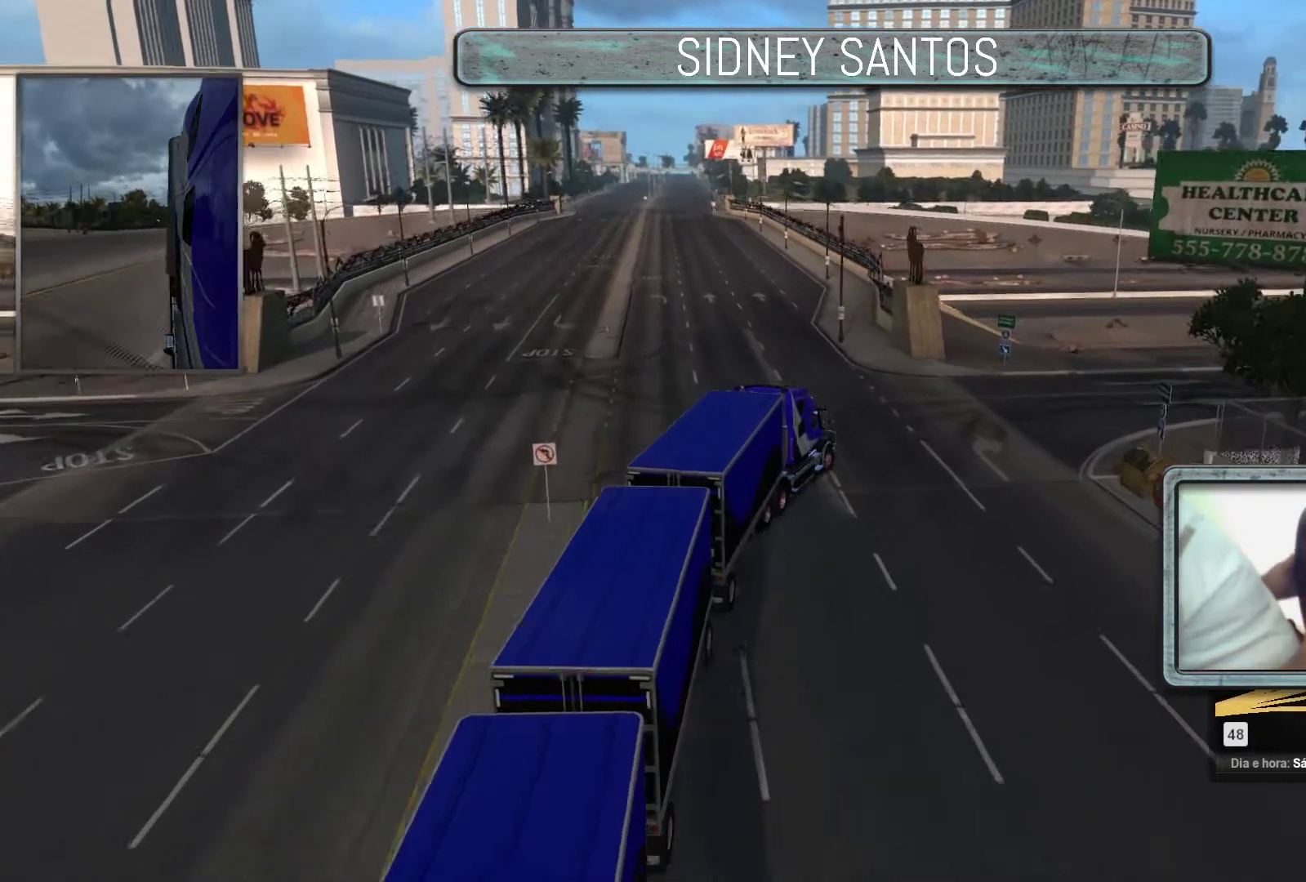
{"buttons": ["L3"], "left_stick": "center", "events": []}
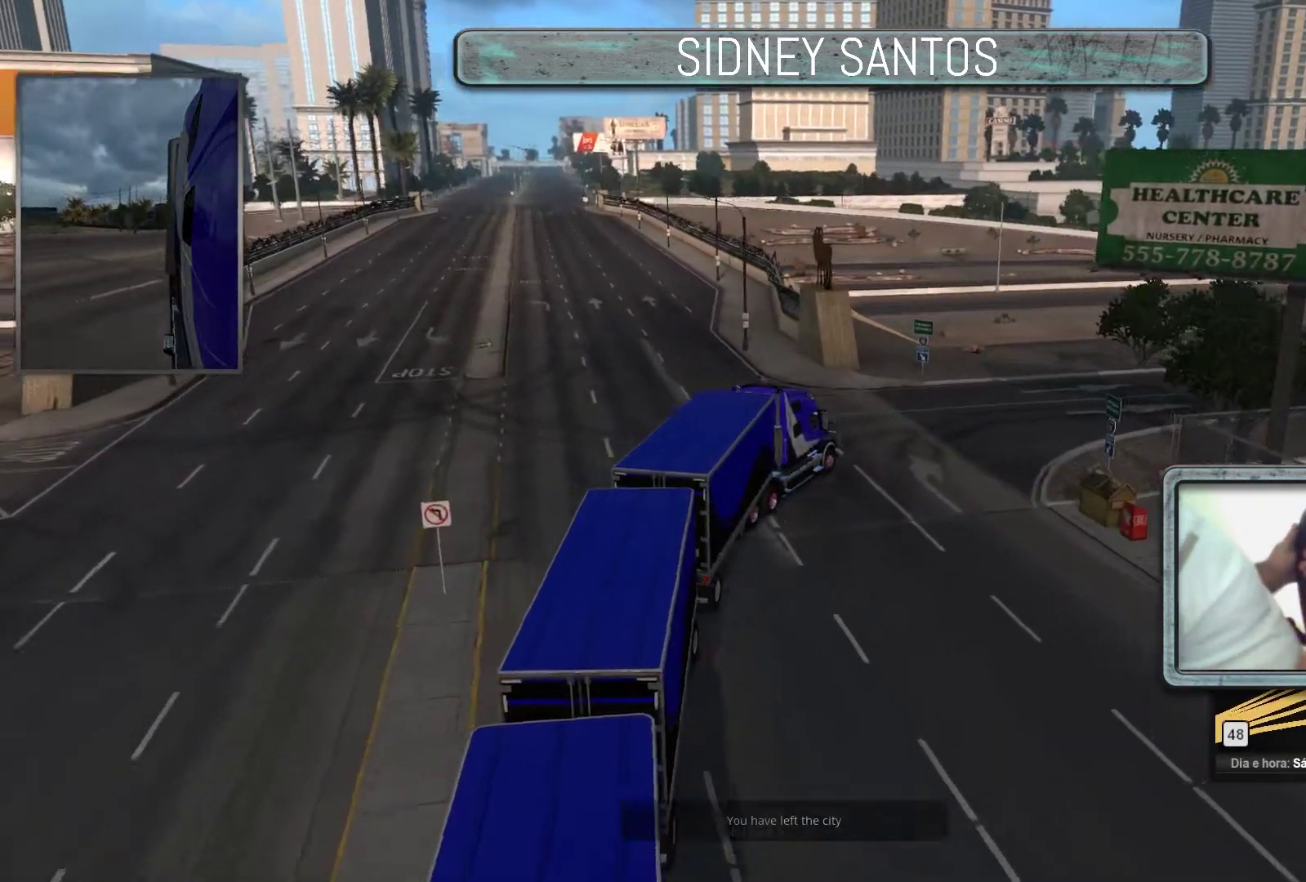
{"buttons": ["L3"], "left_stick": "center", "events": []}
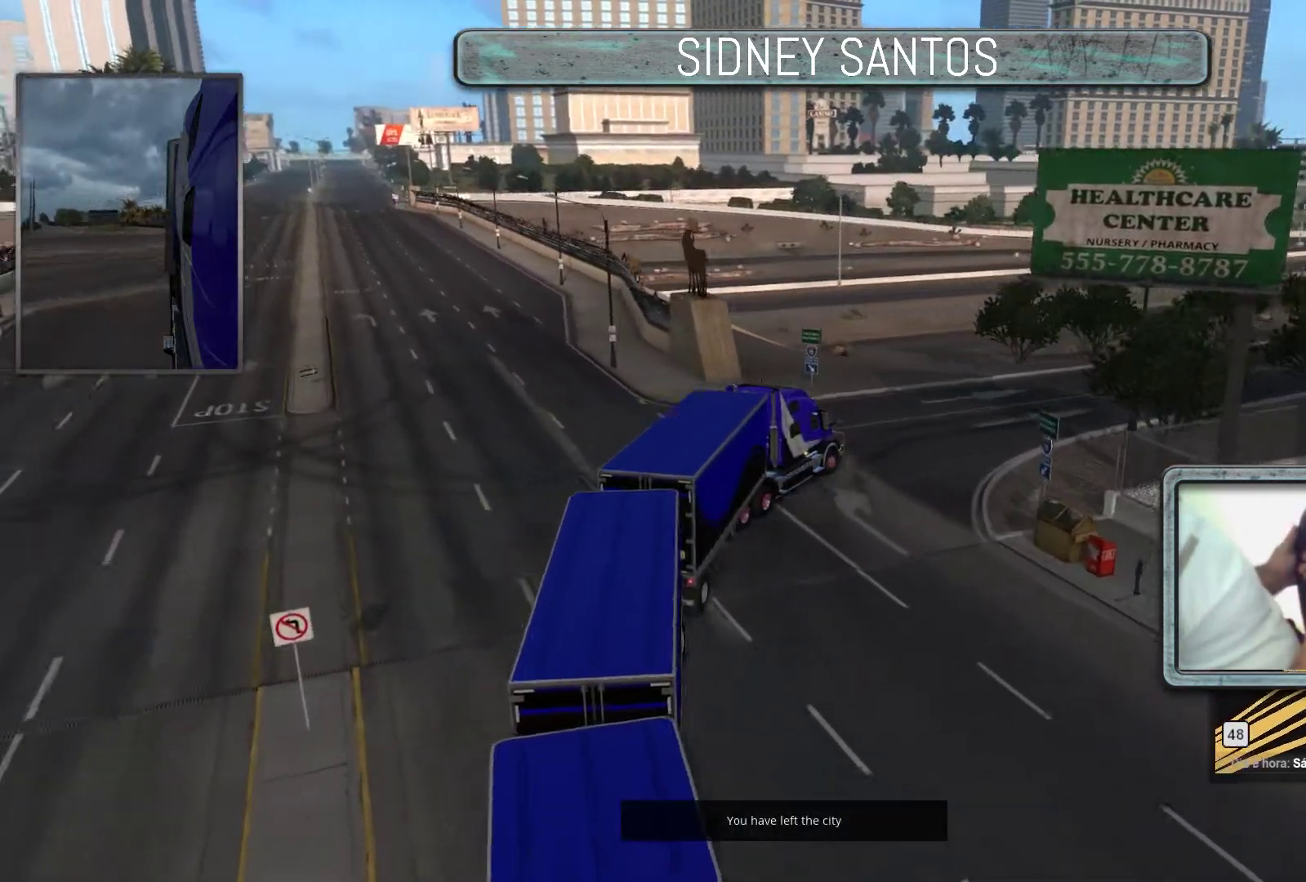
{"buttons": ["L3"], "left_stick": "center", "events": []}